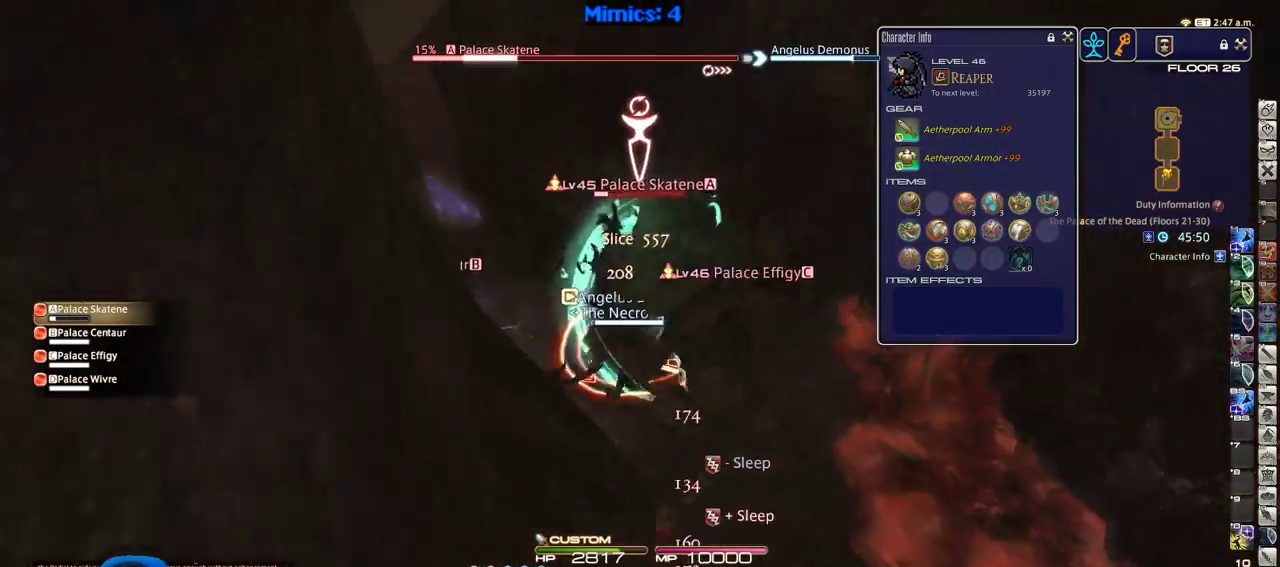
Gameplay with keyboard; each line is a JSON object with the keys held at the frame after it. "events" lists presses ("down") and releases ("up") of ".", "/", "0", "1", "2", "3", "4", "5", "6", "7", "8", "9", "a", "alt_l", "alt_r", "b", "backslash", "backspace", "c", "caps_lock", "comma", "ctrl_l", "ctrl_r", "d", "down", "e", "equals", "escape", "f", "f1", "f10", "f11", "f12", "f2", "f3", "f4", "f5", "f6", "f7", "f8", "f9", "g", "h", "i", "j", "k", "l", "lbracket", "left", "m", "minus", "n", "o", "p", "q", "quote", "r", "rbracket", "return", "right", "s", "semicolon", "shift_l", "shift_r", "space", "super", "t", "tab", "tilde", "u", "up", "v", "w", "x", "y" and "z" between this image and that frame as [ms after this image, input, new state], when the widget could be followed in between. No other keys are recorded. Mouse input is not recorded.
{"keys": ["a", "rbracket", "w"], "events": [[16, "s", "up"], [150, "w", "down"], [200, "rbracket", "down"]]}
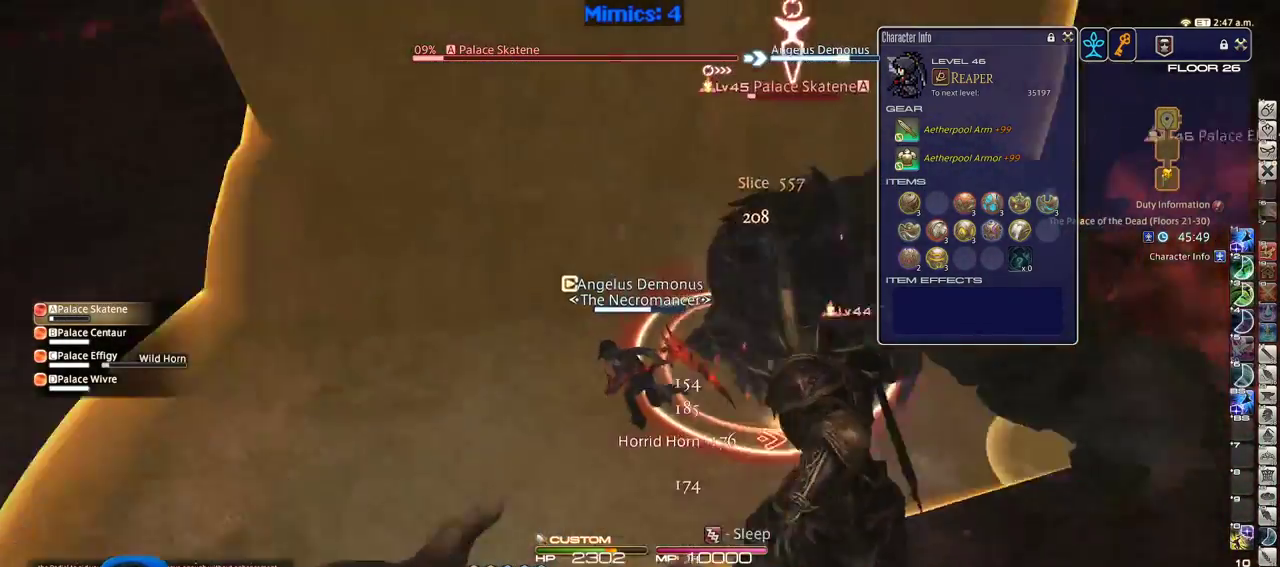
{"keys": ["rbracket"], "events": [[216, "rbracket", "up"], [266, "rbracket", "down"], [266, "w", "up"], [316, "a", "up"], [316, "rbracket", "up"], [400, "rbracket", "down"], [450, "rbracket", "up"], [500, "rbracket", "down"]]}
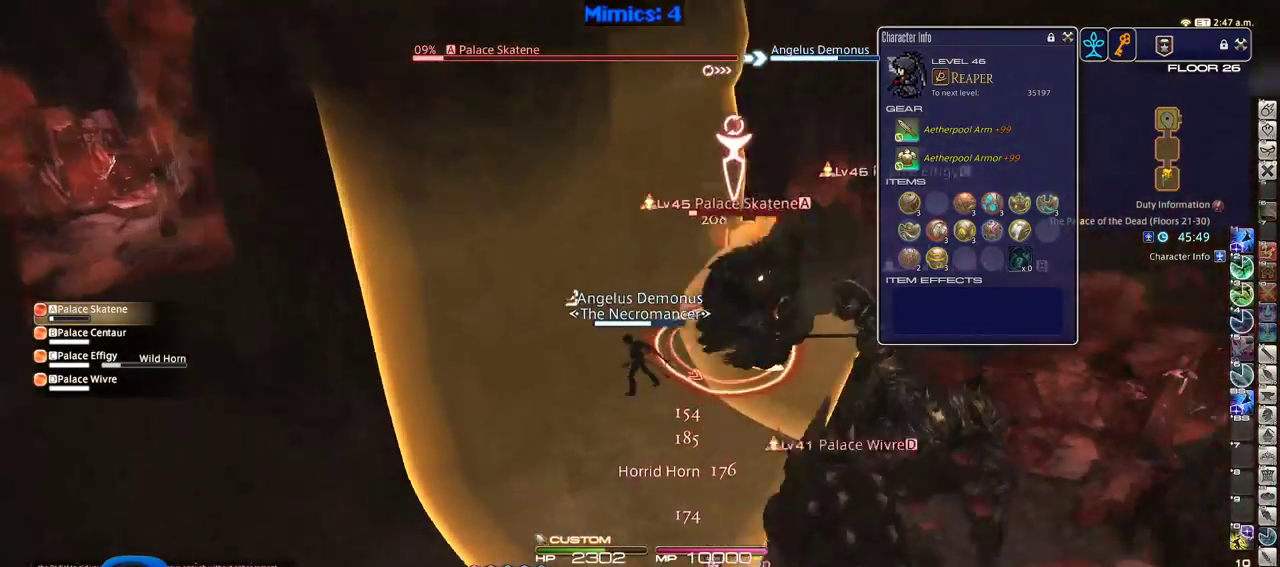
{"keys": ["2", "s"], "events": [[100, "rbracket", "up"], [183, "s", "down"], [416, "2", "down"]]}
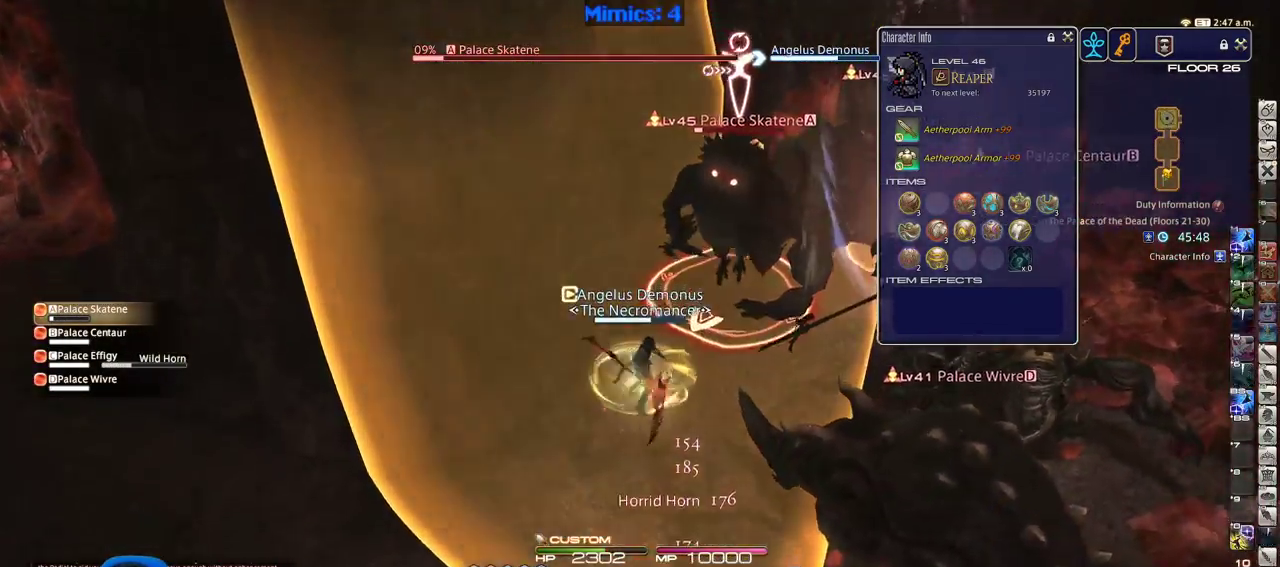
{"keys": ["alt_r", "s"], "events": [[66, "2", "up"], [116, "rbracket", "down"], [350, "rbracket", "up"], [433, "alt_r", "down"]]}
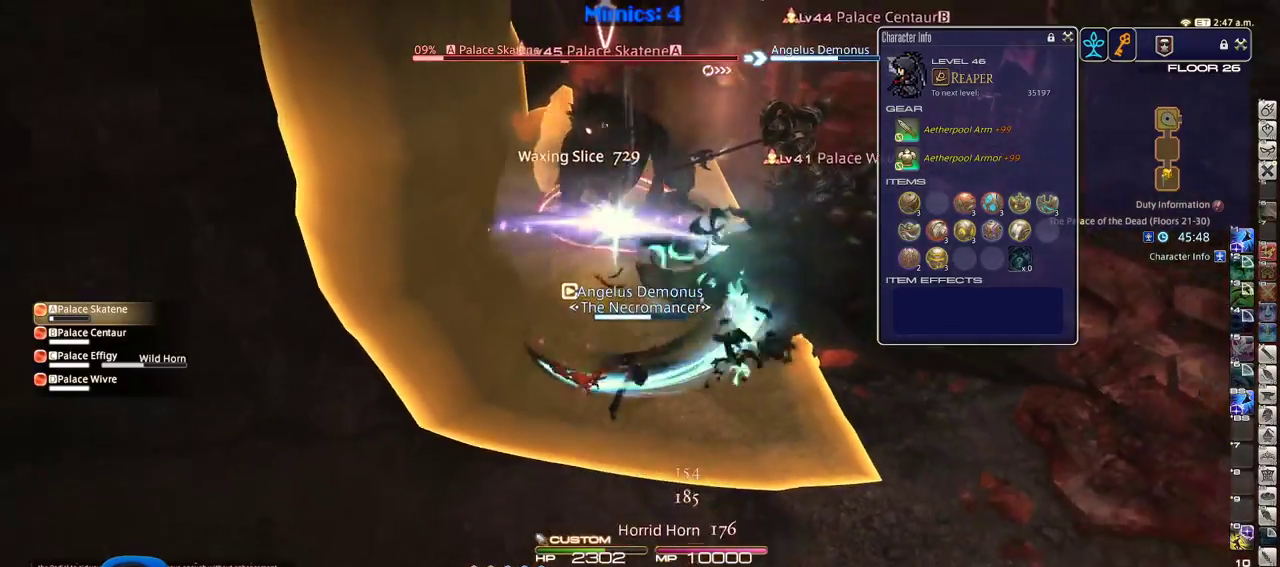
{"keys": ["rbracket", "s"], "events": [[216, "5", "down"], [366, "5", "up"], [416, "alt_r", "up"], [416, "rbracket", "down"]]}
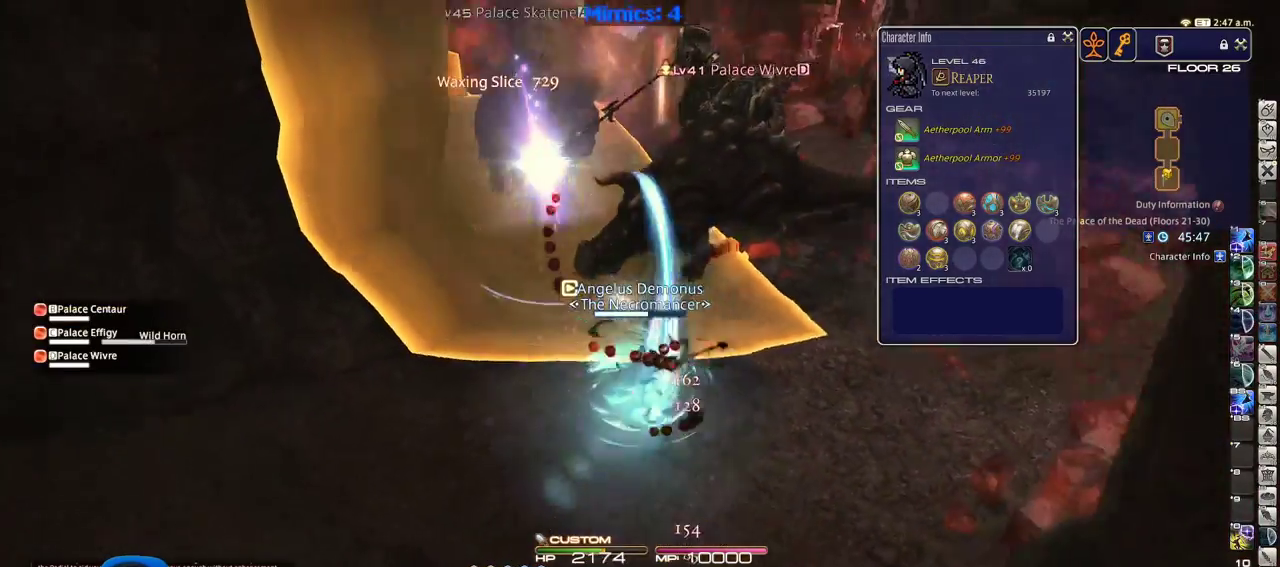
{"keys": ["w"], "events": [[50, "d", "down"], [50, "return", "down"], [150, "s", "up"], [183, "rbracket", "up"], [183, "return", "up"], [283, "return", "down"], [366, "return", "up"], [366, "w", "down"], [466, "d", "up"]]}
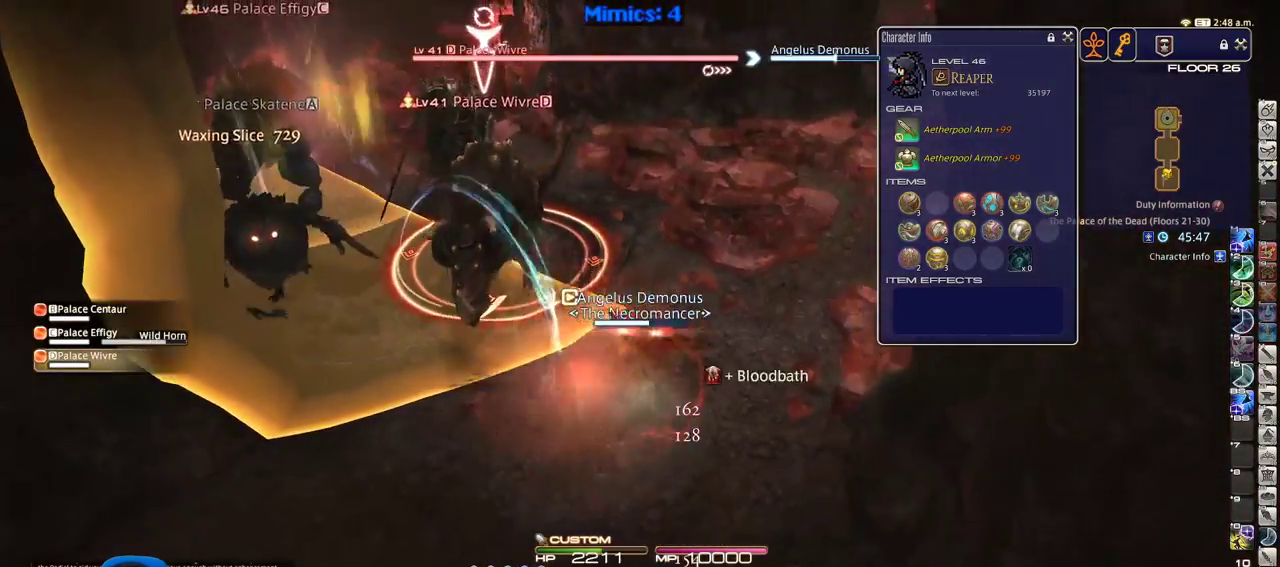
{"keys": ["w"], "events": [[200, "d", "down"], [350, "d", "up"]]}
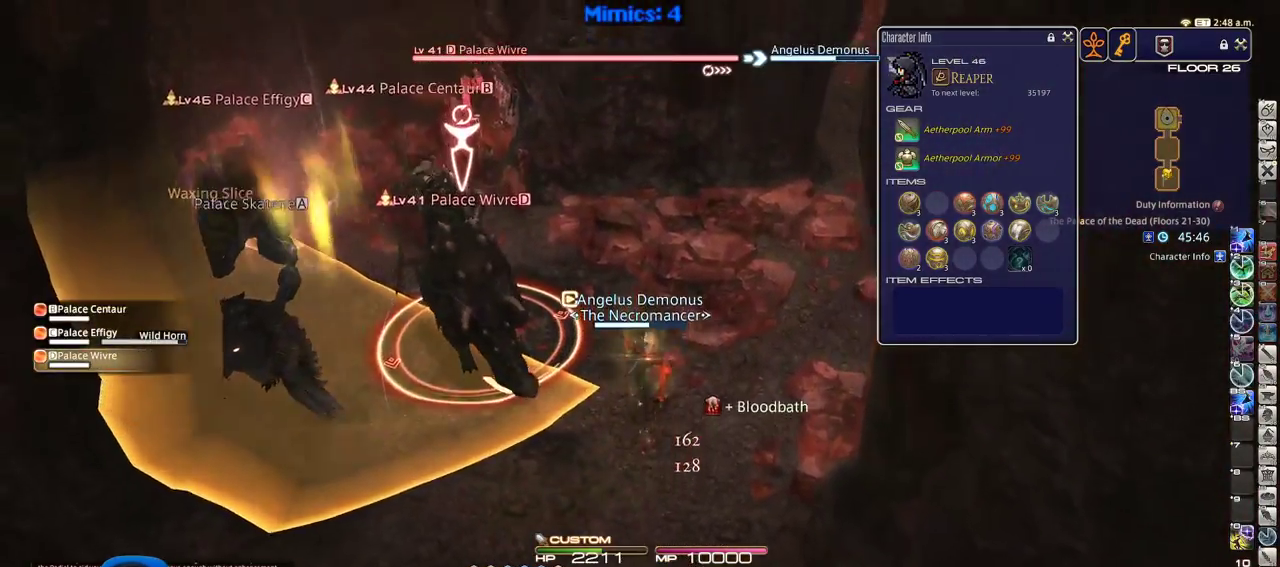
{"keys": ["shift_r", "w"], "events": [[33, "p", "down"], [450, "p", "up"], [450, "shift_r", "down"]]}
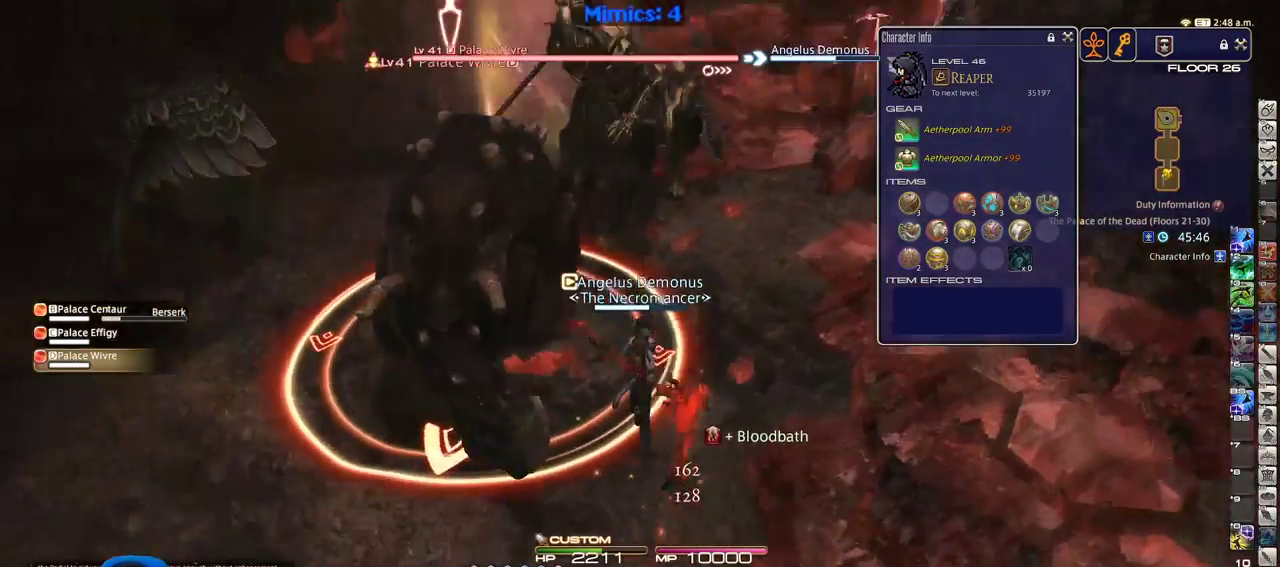
{"keys": ["w"], "events": [[283, "2", "down"], [433, "2", "up"], [433, "shift_r", "up"]]}
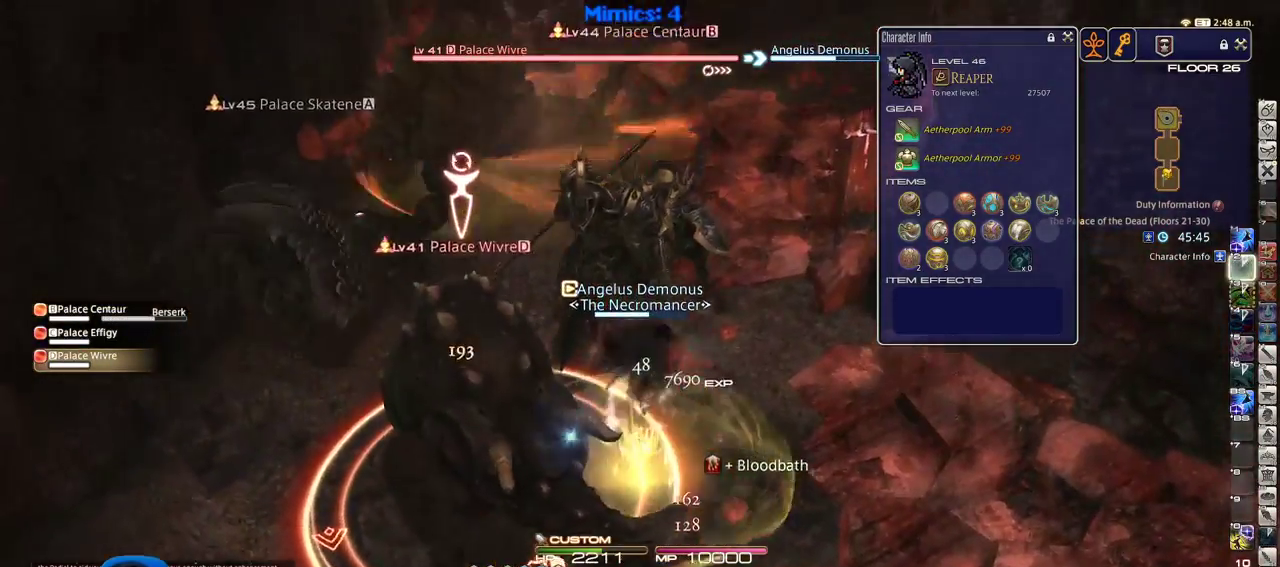
{"keys": ["a"], "events": [[66, "a", "down"], [66, "rbracket", "down"], [400, "return", "down"], [433, "rbracket", "up"], [483, "return", "up"], [483, "w", "up"]]}
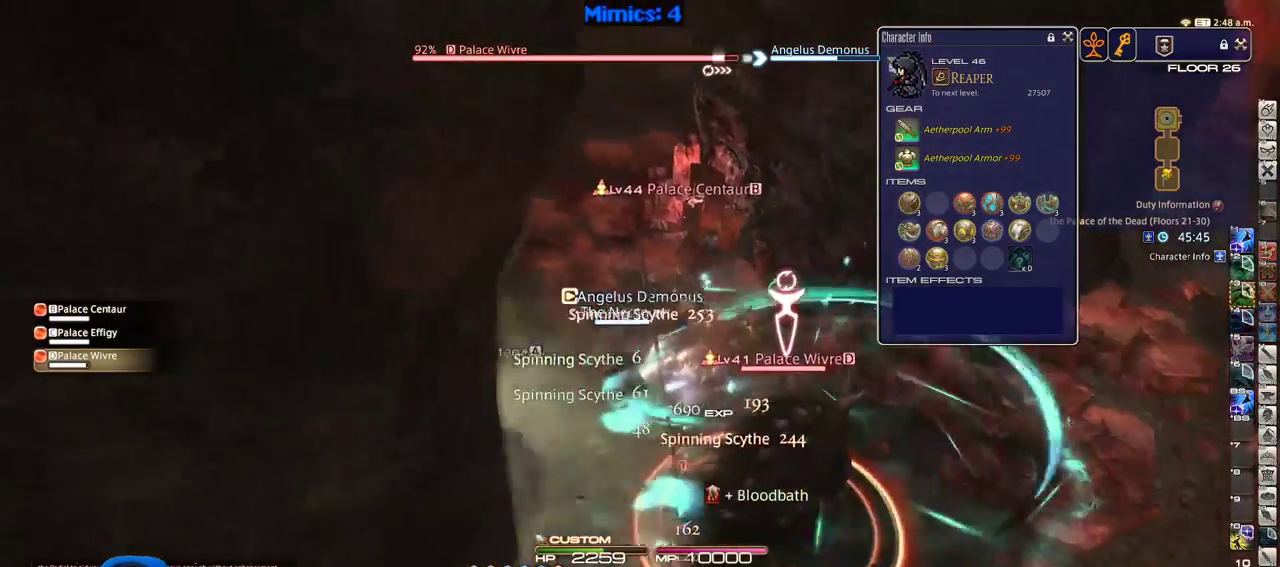
{"keys": ["d", "p", "return", "s"], "events": [[133, "s", "down"], [216, "p", "down"], [316, "p", "up"], [366, "p", "down"], [450, "a", "up"], [500, "d", "down"], [500, "return", "down"]]}
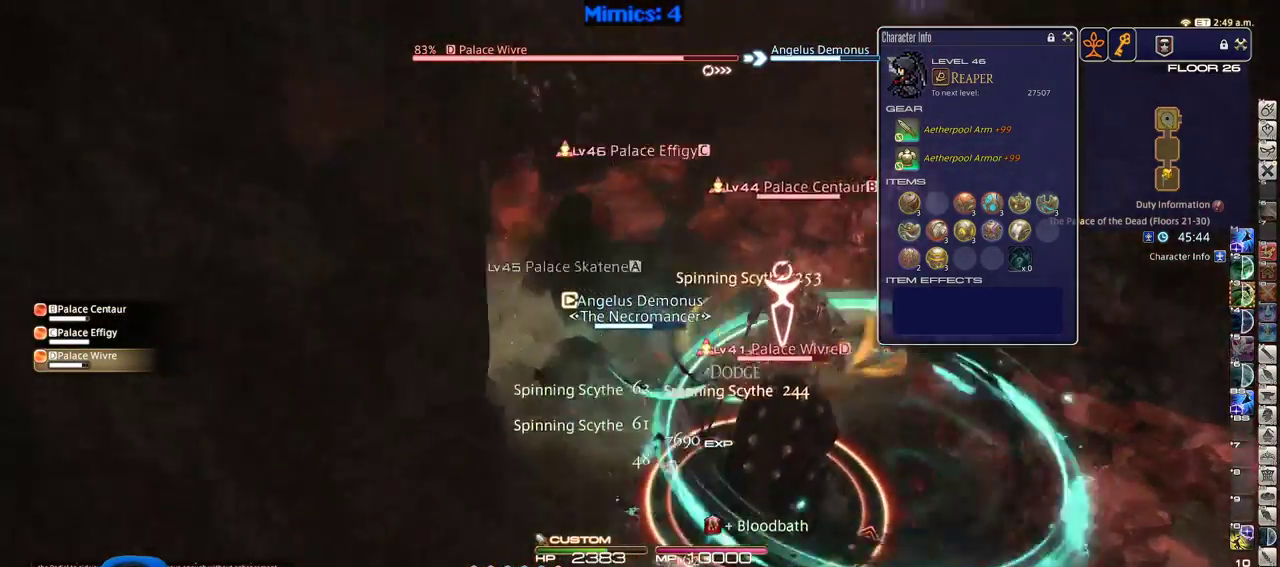
{"keys": ["3", "shift_r"], "events": [[50, "s", "up"], [150, "return", "up"], [150, "w", "down"], [183, "p", "up"], [233, "d", "up"], [233, "shift_r", "down"], [283, "w", "up"], [416, "3", "down"]]}
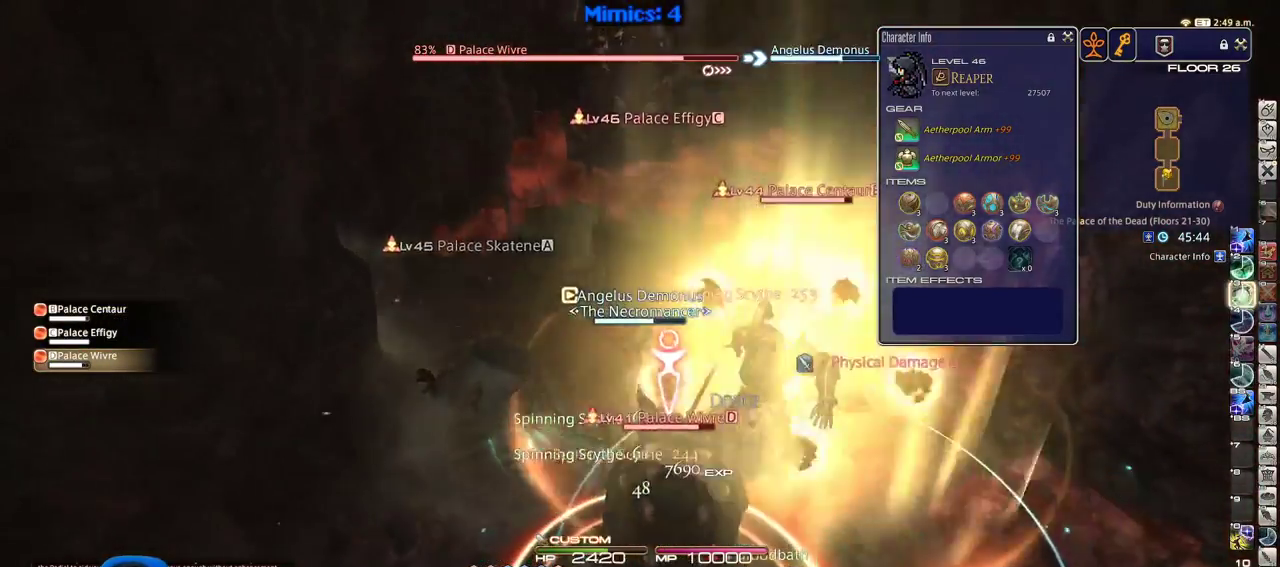
{"keys": ["3", "shift_r"], "events": [[16, "3", "up"], [66, "3", "down"], [150, "3", "up"], [483, "3", "down"]]}
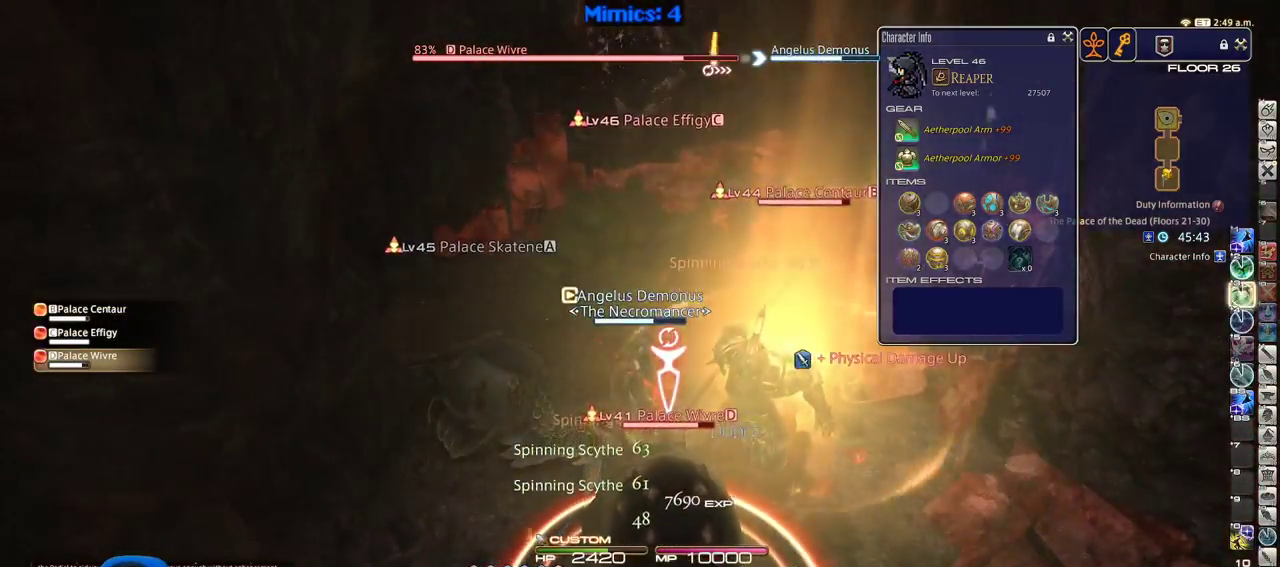
{"keys": ["d", "p", "w"], "events": [[83, "3", "up"], [133, "p", "down"], [133, "shift_r", "up"], [266, "w", "down"], [366, "d", "down"]]}
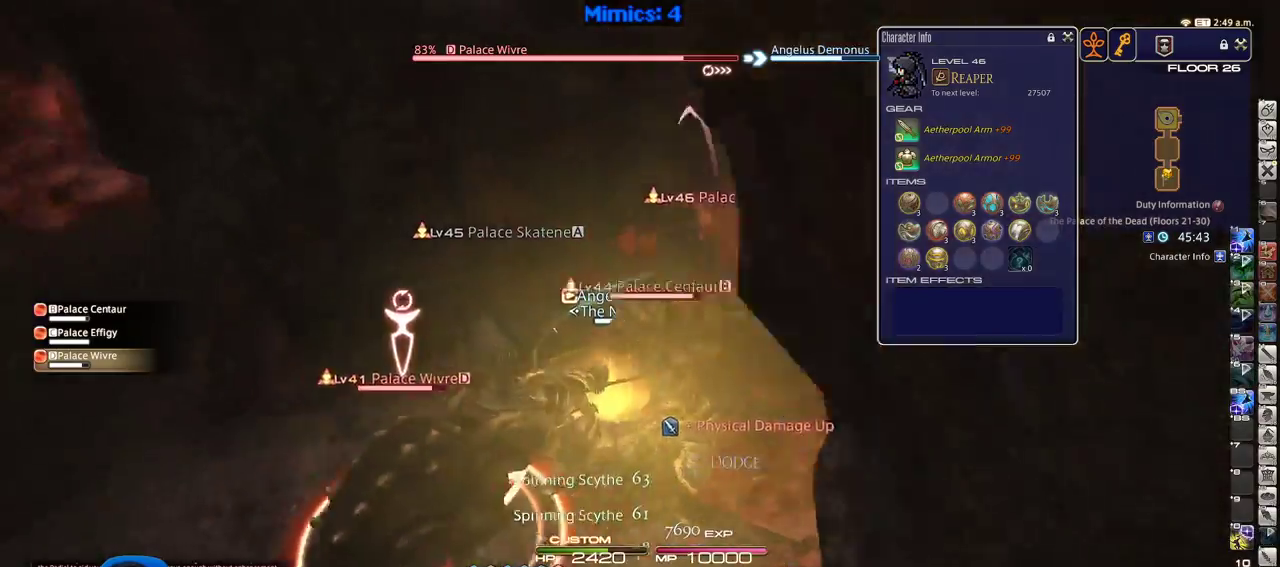
{"keys": ["d", "p"], "events": [[283, "w", "up"]]}
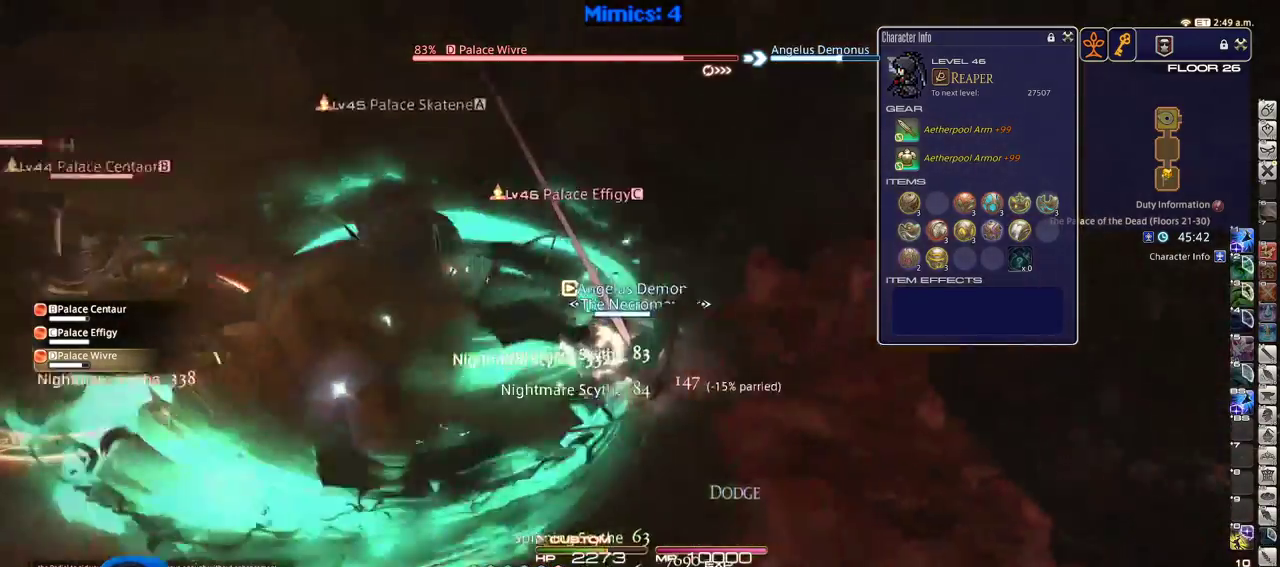
{"keys": ["a", "lbracket", "p", "w"], "events": [[116, "a", "down"], [150, "d", "up"], [200, "w", "down"], [250, "p", "up"], [483, "lbracket", "down"], [483, "p", "down"]]}
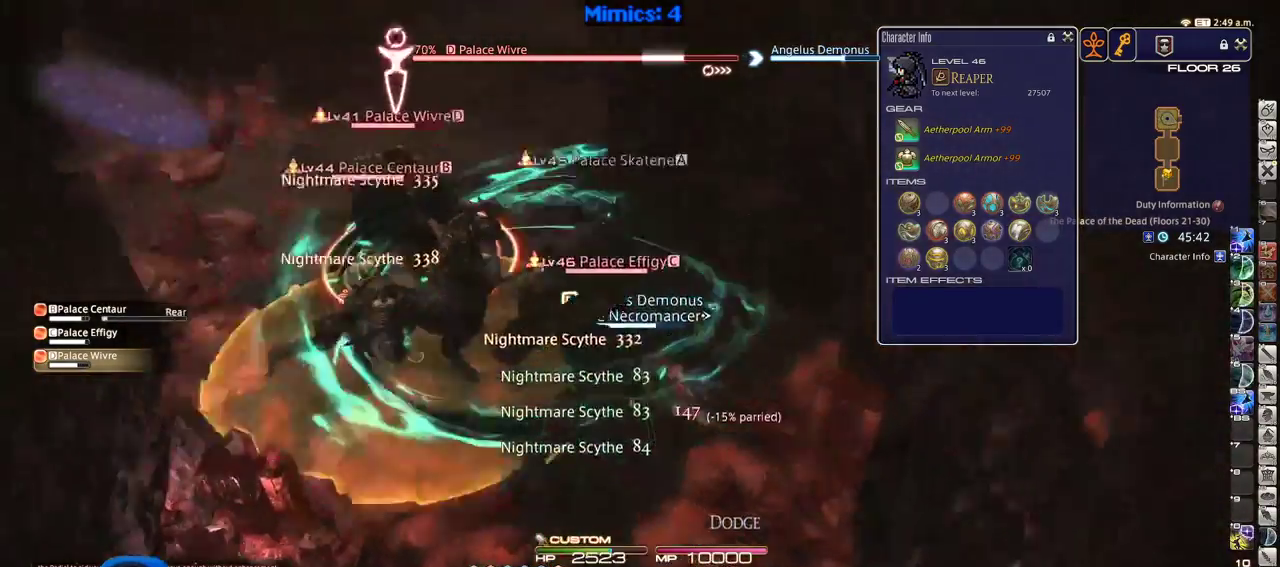
{"keys": ["a", "shift_r", "w"], "events": [[83, "lbracket", "up"], [83, "p", "up"], [133, "lbracket", "down"], [316, "lbracket", "up"], [366, "shift_r", "down"]]}
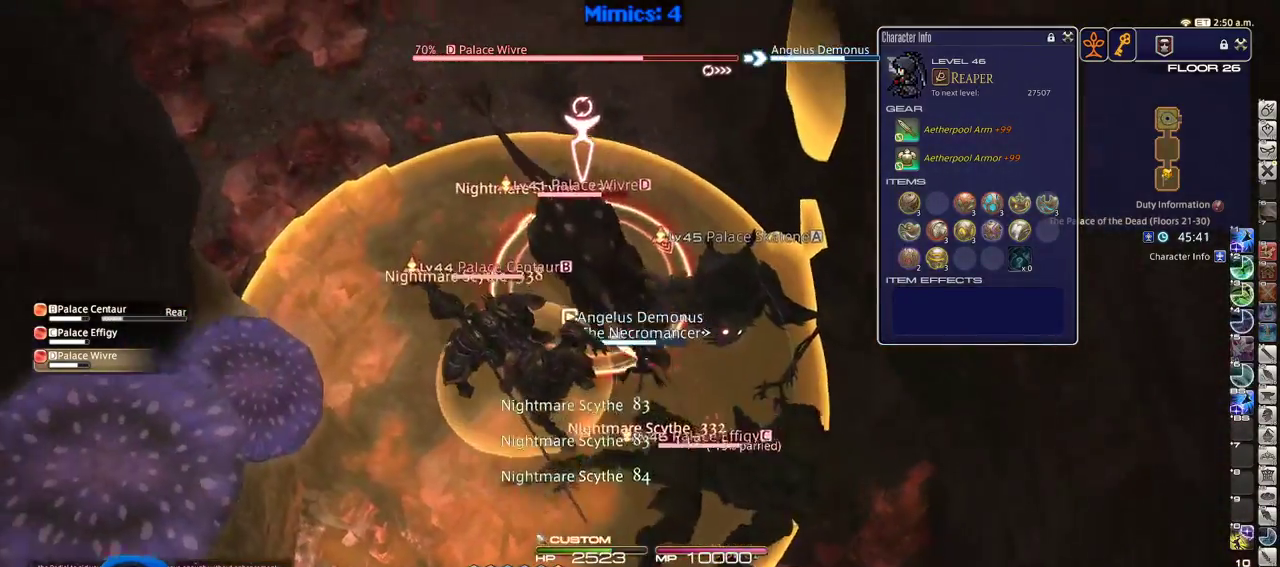
{"keys": ["d", "shift_r"], "events": [[50, "a", "up"], [150, "d", "down"], [150, "w", "up"], [283, "2", "down"], [416, "2", "up"]]}
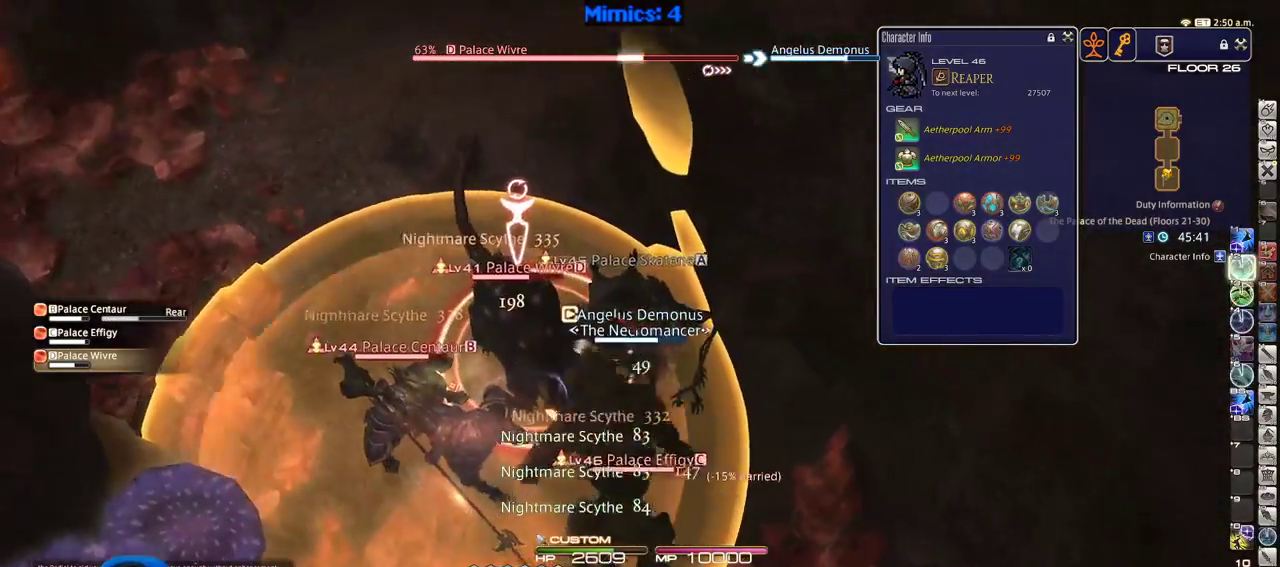
{"keys": ["a", "rbracket", "w"], "events": [[66, "shift_r", "up"], [66, "w", "down"], [116, "a", "down"], [150, "d", "up"], [200, "rbracket", "down"]]}
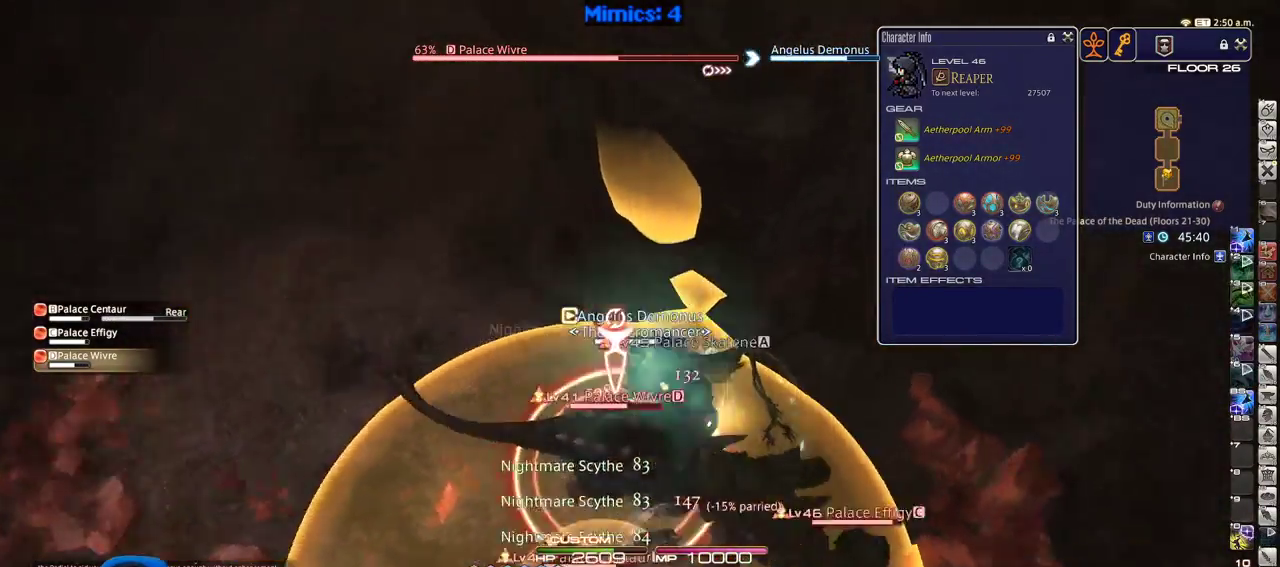
{"keys": ["a", "rbracket"], "events": [[133, "w", "up"], [166, "minus", "down"], [266, "minus", "up"], [316, "minus", "down"], [416, "minus", "up"]]}
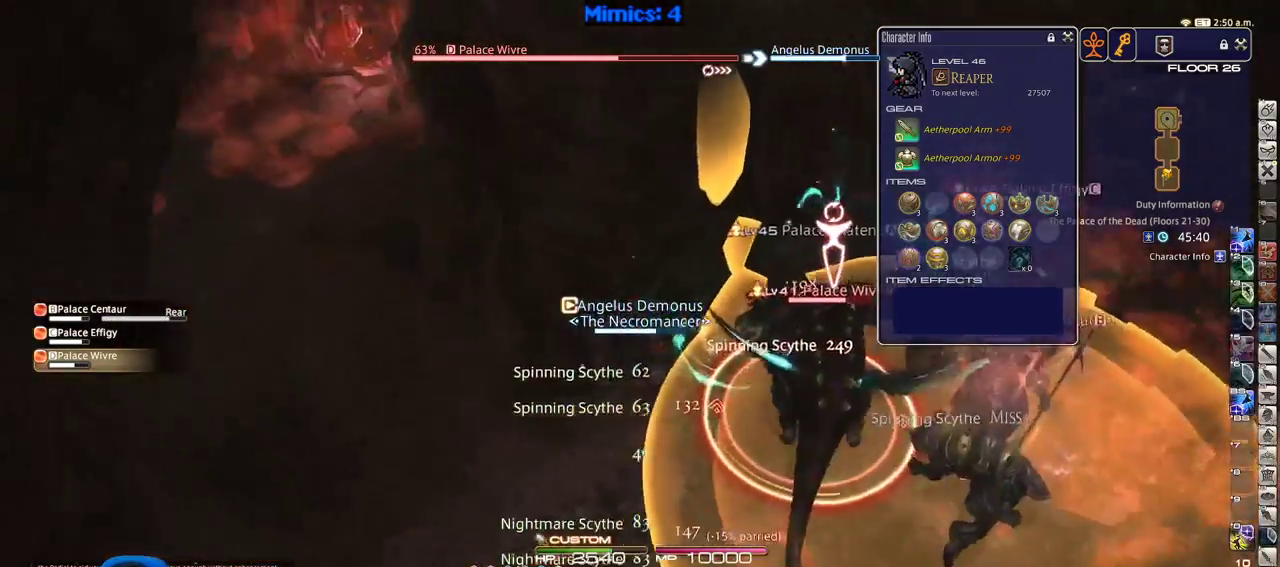
{"keys": ["rbracket", "return", "w"], "events": [[50, "s", "down"], [233, "d", "down"], [333, "a", "up"], [333, "s", "up"], [416, "d", "up"], [466, "return", "down"], [466, "w", "down"]]}
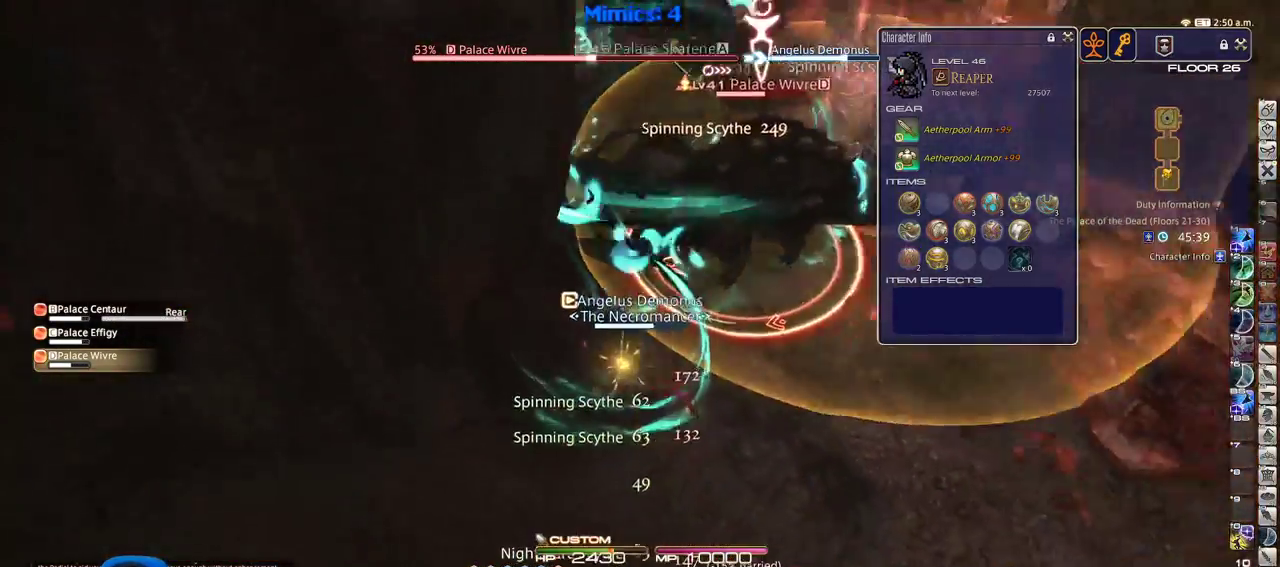
{"keys": ["shift_r", "w"], "events": [[66, "rbracket", "up"], [66, "return", "up"], [66, "w", "up"], [166, "w", "down"], [250, "rbracket", "down"], [400, "rbracket", "up"], [483, "shift_r", "down"]]}
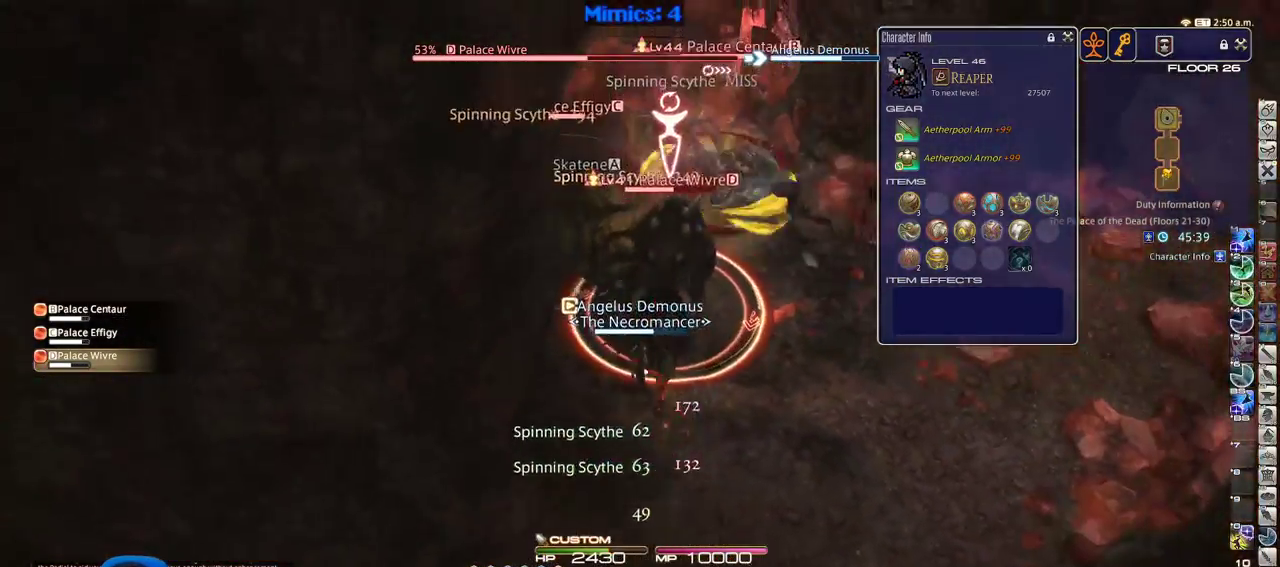
{"keys": ["shift_r", "w"], "events": []}
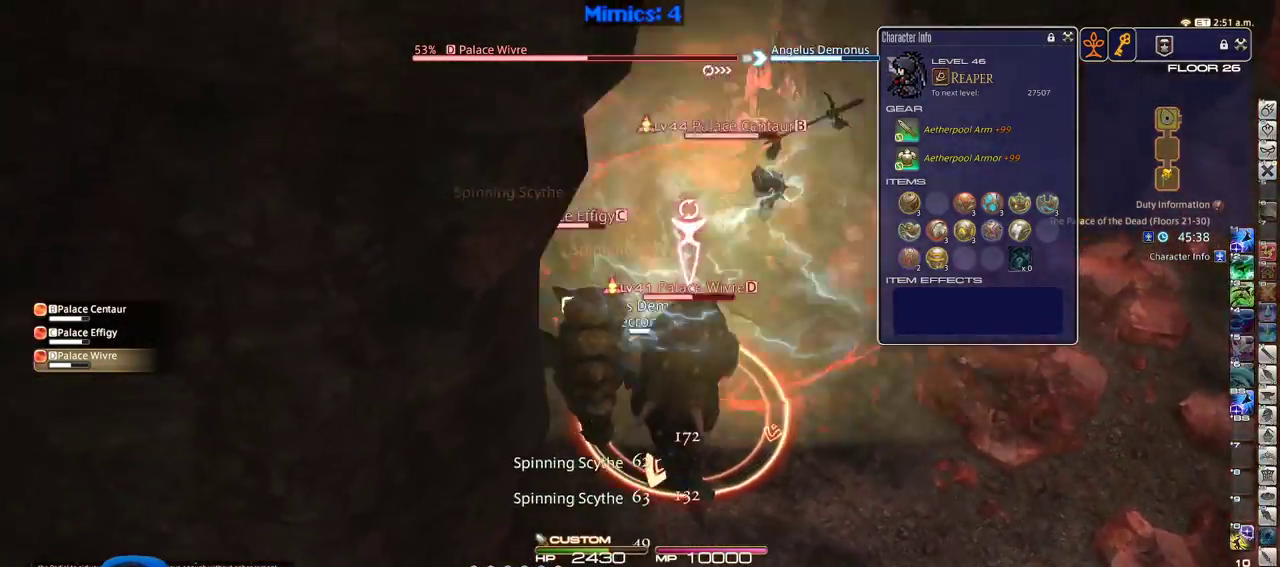
{"keys": ["p", "w"], "events": [[100, "3", "down"], [183, "3", "up"], [183, "p", "down"], [183, "shift_r", "up"], [333, "d", "down"], [333, "space", "down"], [466, "d", "up"], [466, "space", "up"]]}
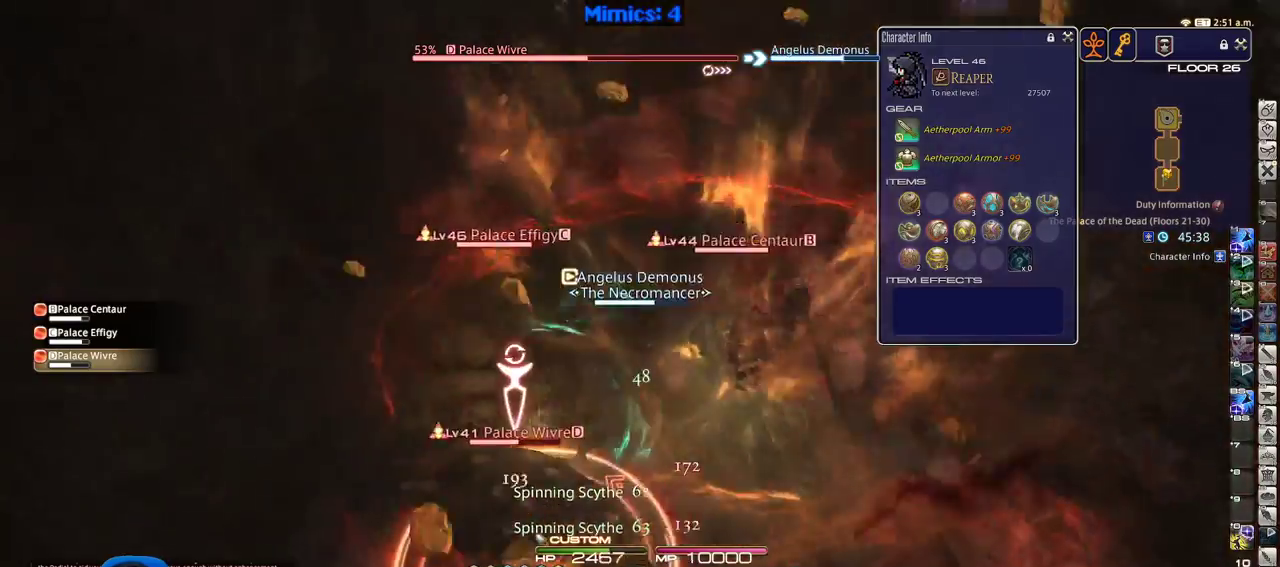
{"keys": ["p", "w"], "events": [[166, "return", "down"], [300, "return", "up"]]}
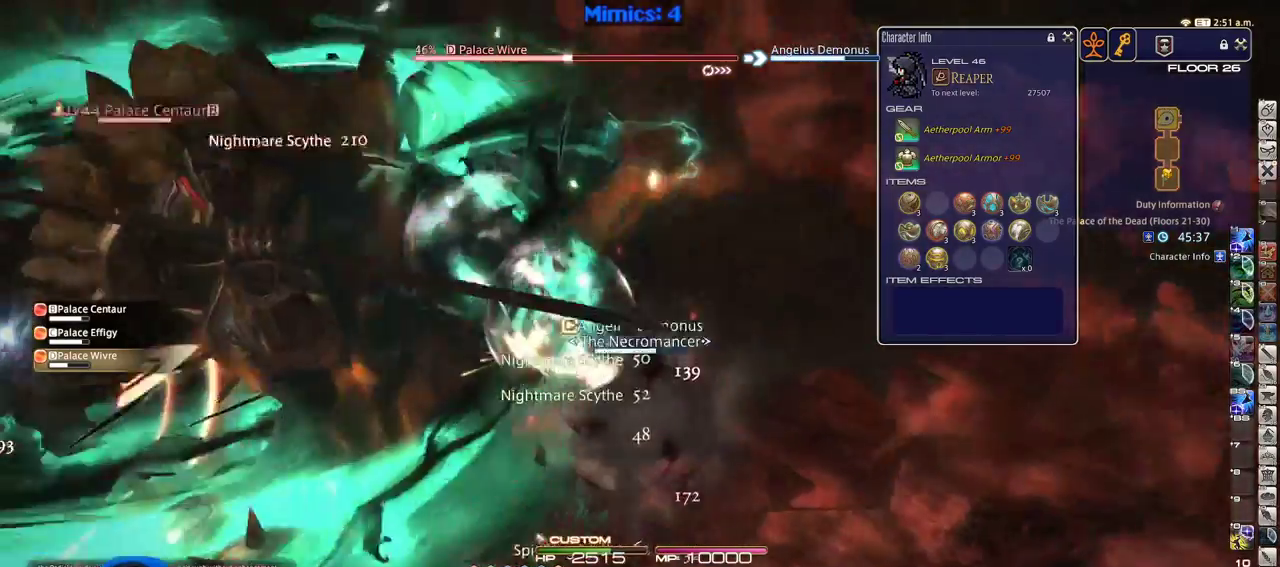
{"keys": ["p", "w"], "events": []}